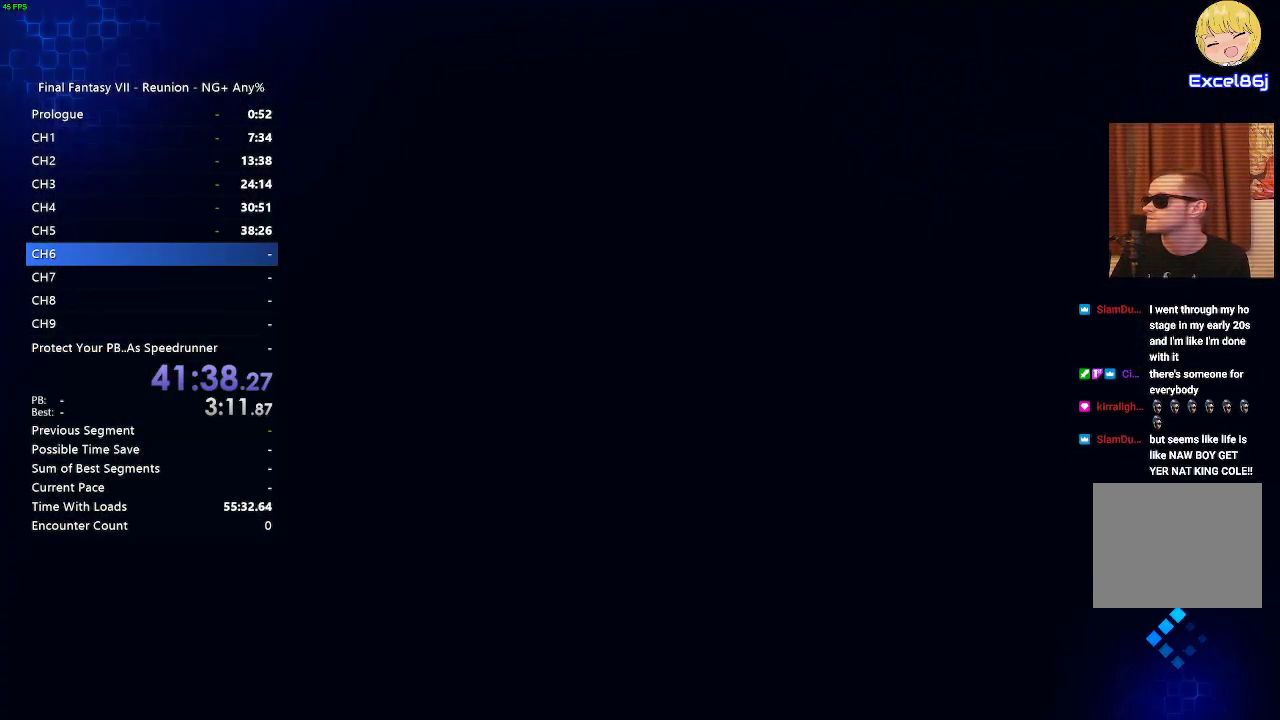
Gameplay with a controller (PlayStation layout); each line is a JSON object with the inputs held at the frame after it (dt_ms = milliseconds from this image to that frame). "events" lists button and stick changes between this image and that frame as [ms after this image, input, new state], when the widget could be followed in between. Not read: R2.
{"dt_ms": 500, "buttons": [], "left_stick": "center", "right_stick": "center", "events": []}
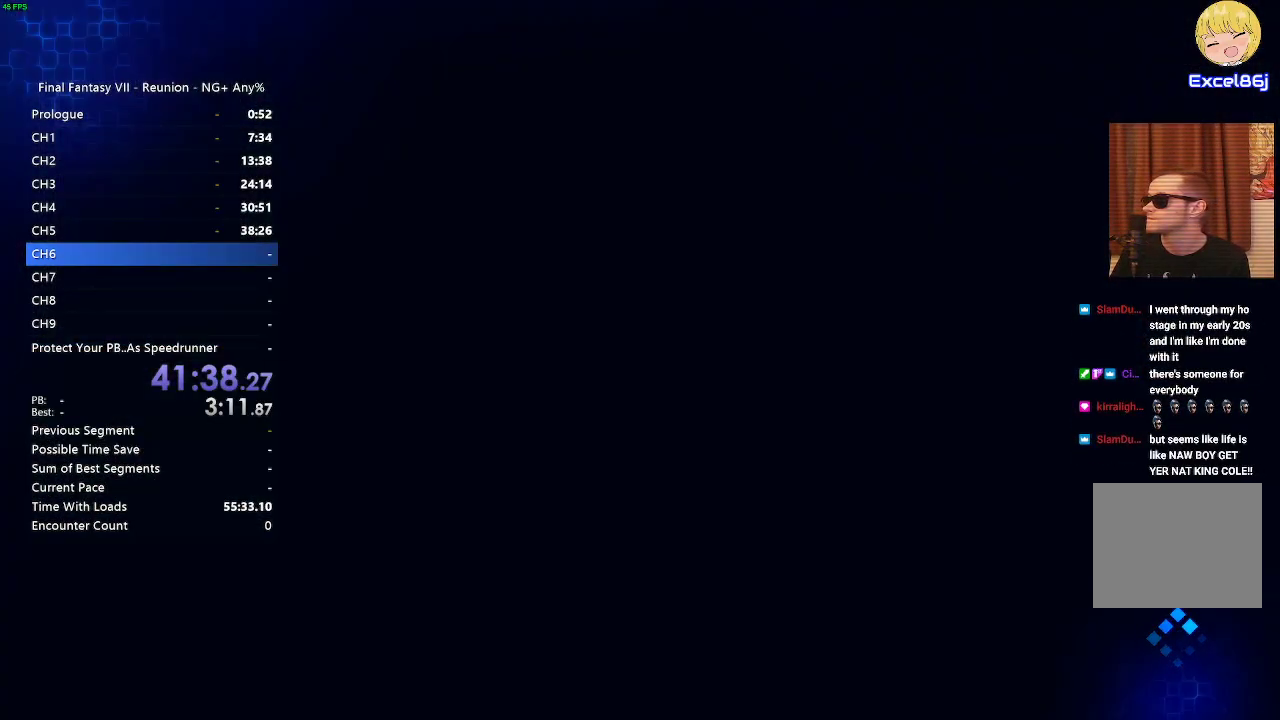
{"dt_ms": 500, "buttons": [], "left_stick": "center", "right_stick": "center", "events": []}
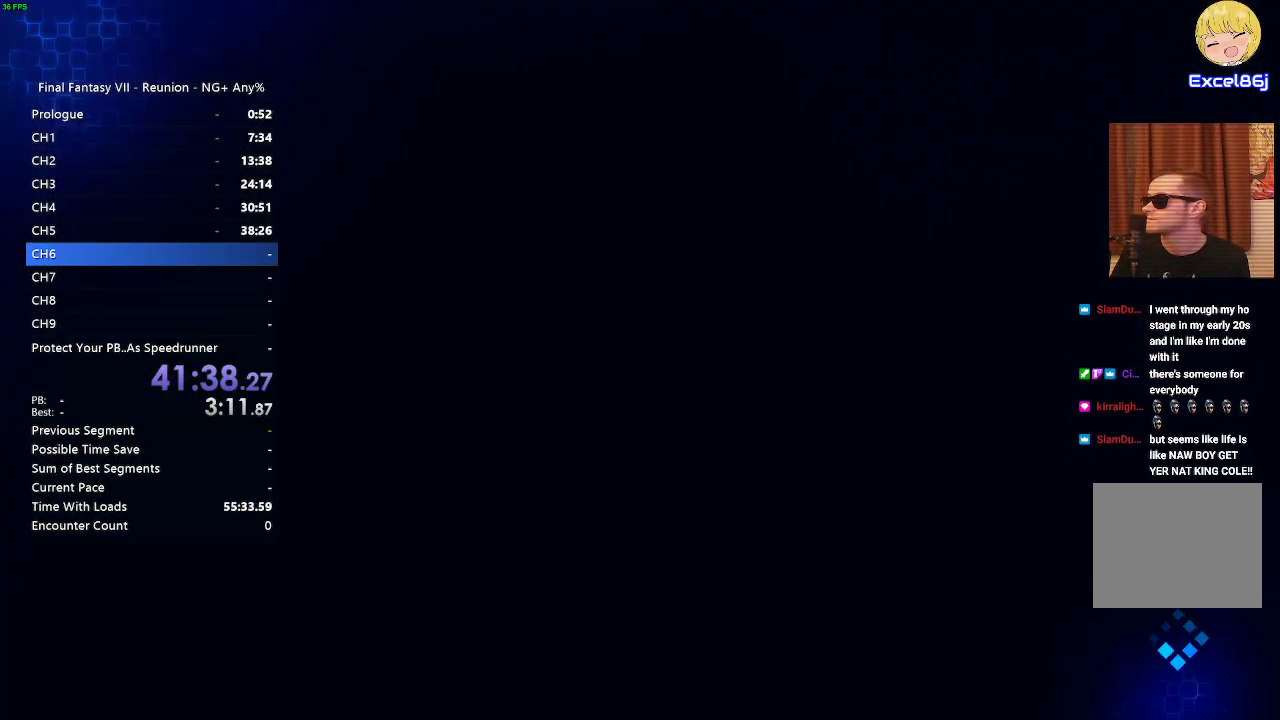
{"dt_ms": 500, "buttons": [], "left_stick": "center", "right_stick": "center", "events": []}
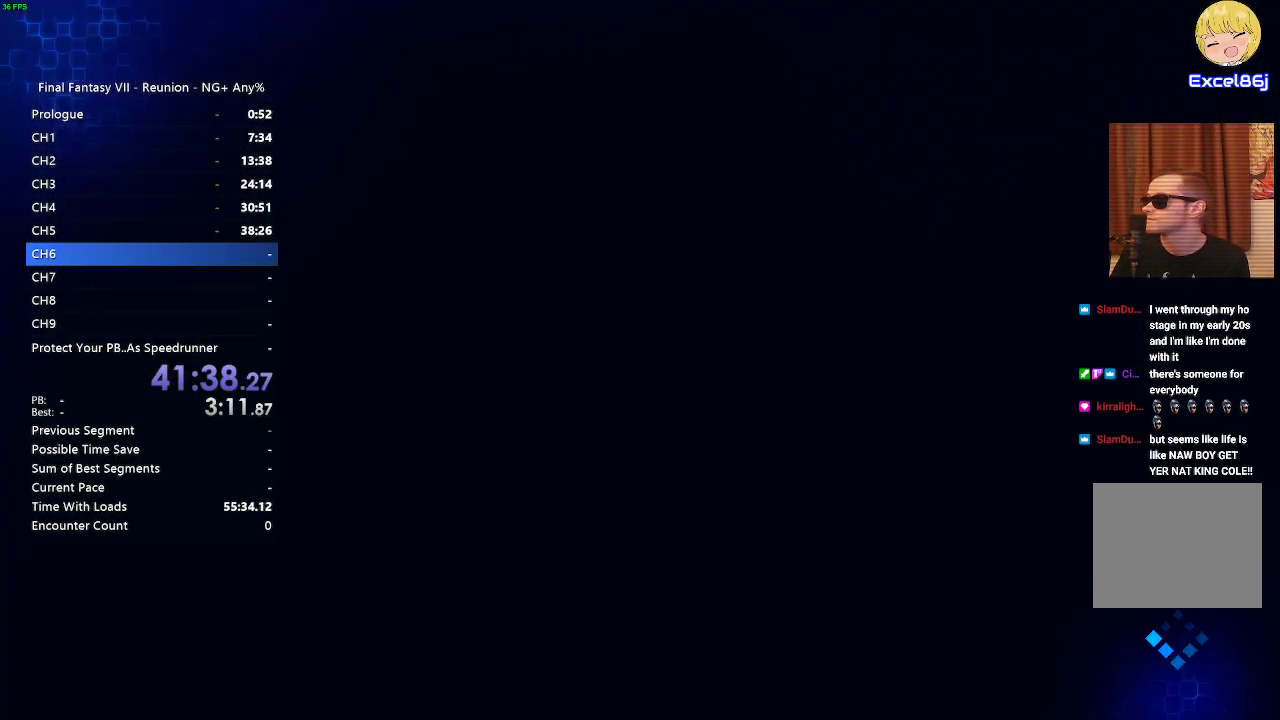
{"dt_ms": 500, "buttons": [], "left_stick": "center", "right_stick": "center", "events": []}
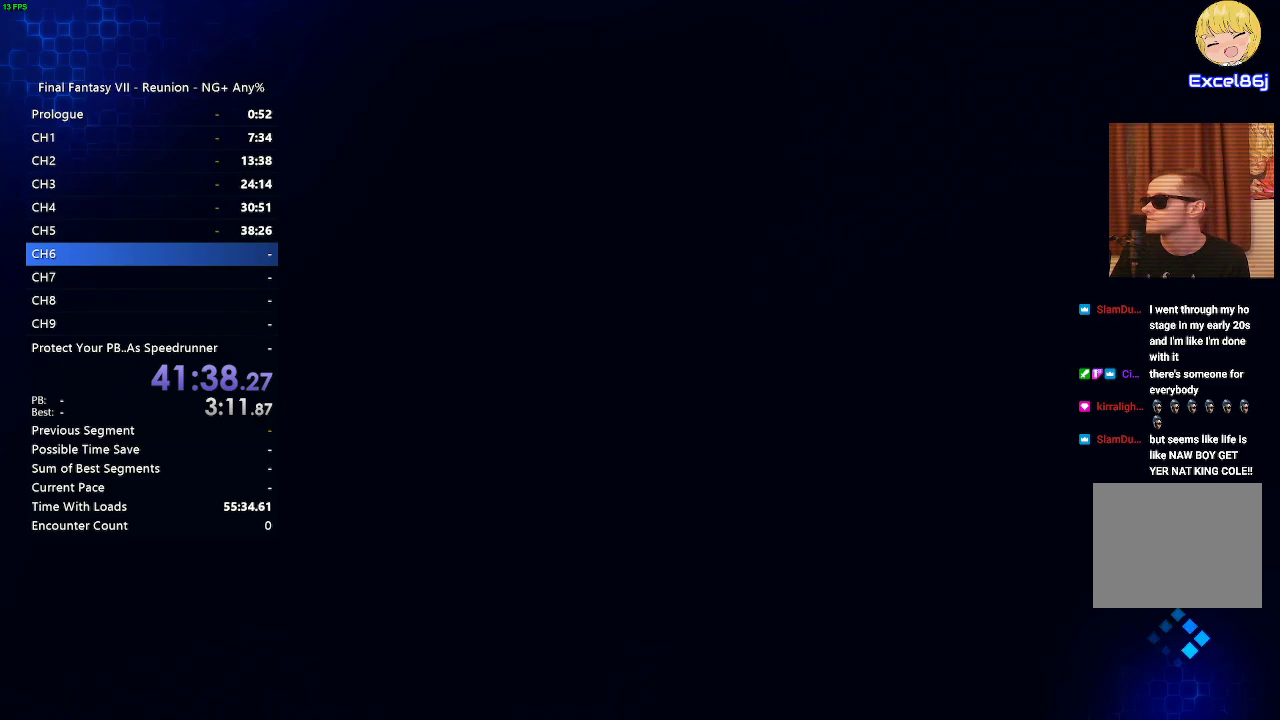
{"dt_ms": 500, "buttons": [], "left_stick": "center", "right_stick": "center", "events": []}
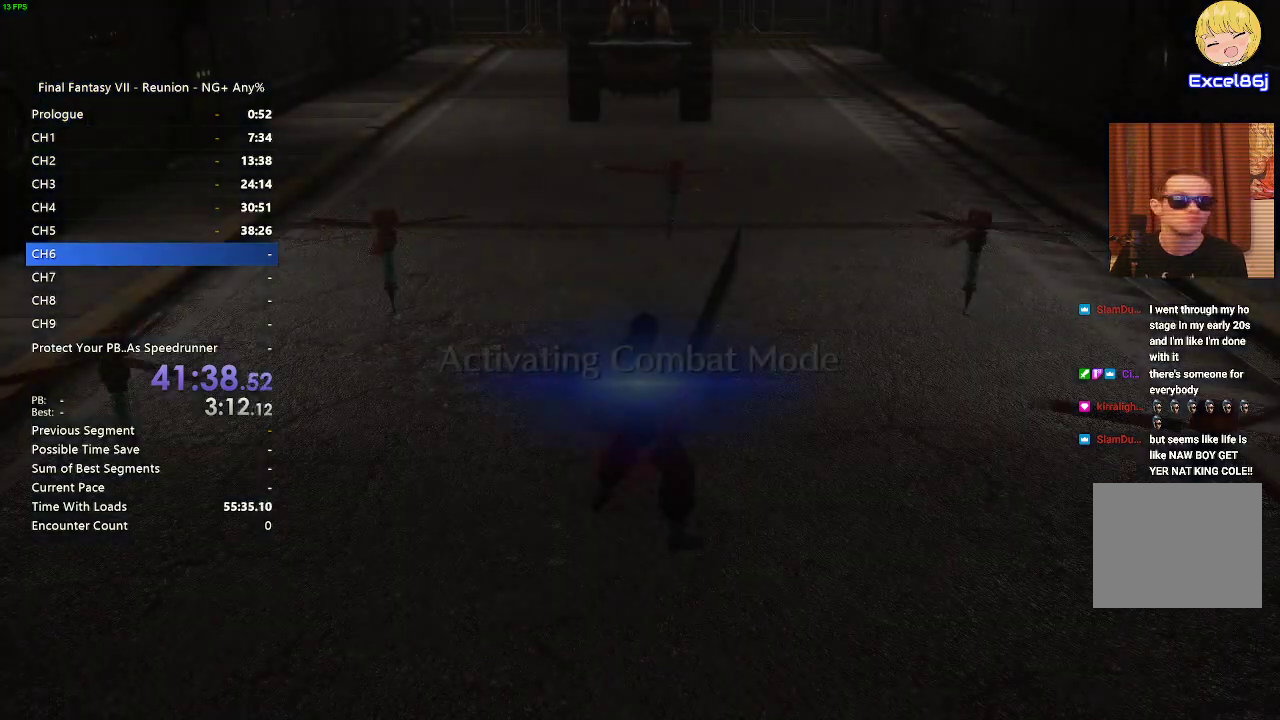
{"dt_ms": 500, "buttons": [], "left_stick": "center", "right_stick": "center"}
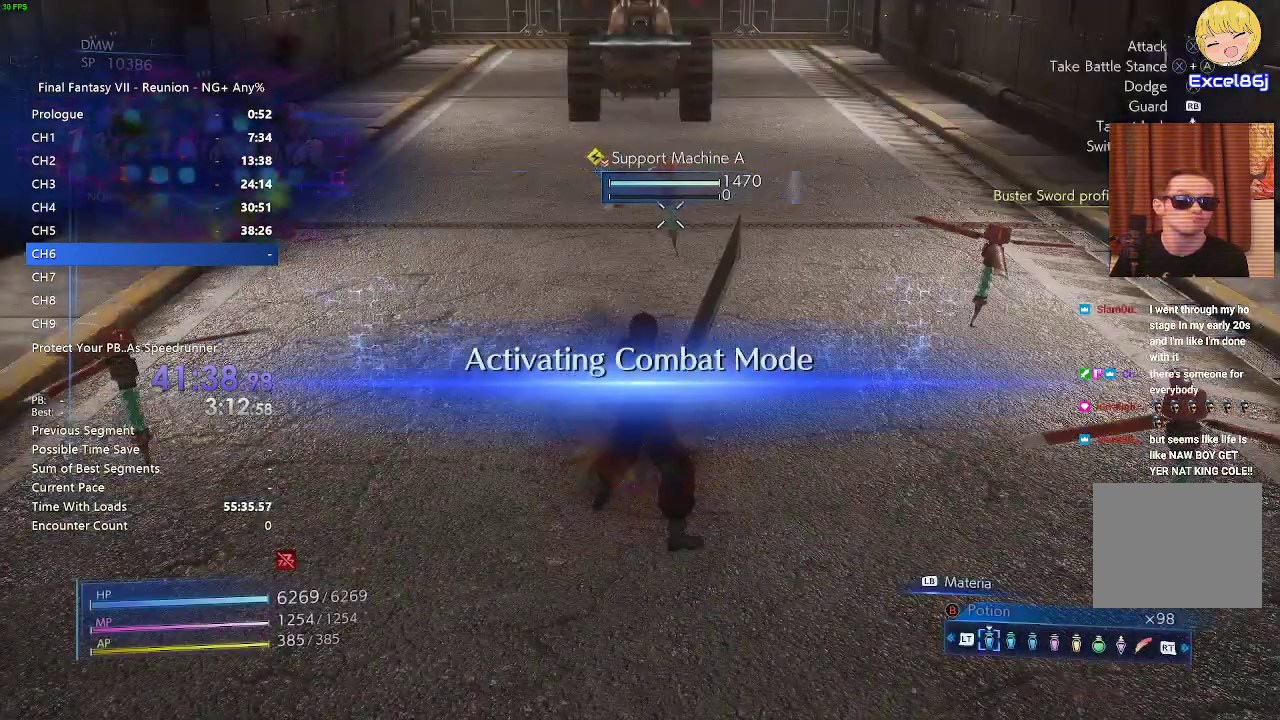
{"dt_ms": 1000, "buttons": [], "left_stick": "center", "right_stick": "center"}
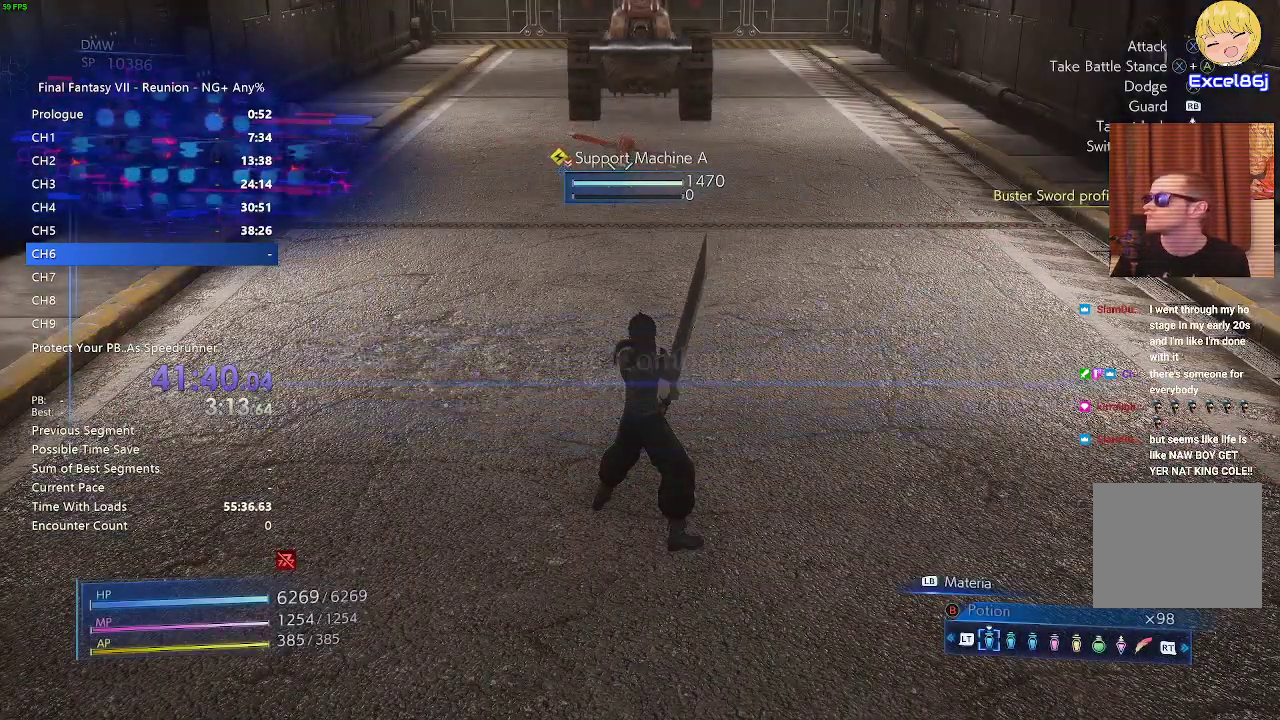
{"dt_ms": 500, "buttons": ["CROSS", "L1"], "left_stick": "center", "right_stick": "center", "events": [[133, "L1", "down"], [167, "CROSS", "down"], [250, "CROSS", "up"], [333, "CROSS", "down"], [400, "CROSS", "up"], [483, "CROSS", "down"]]}
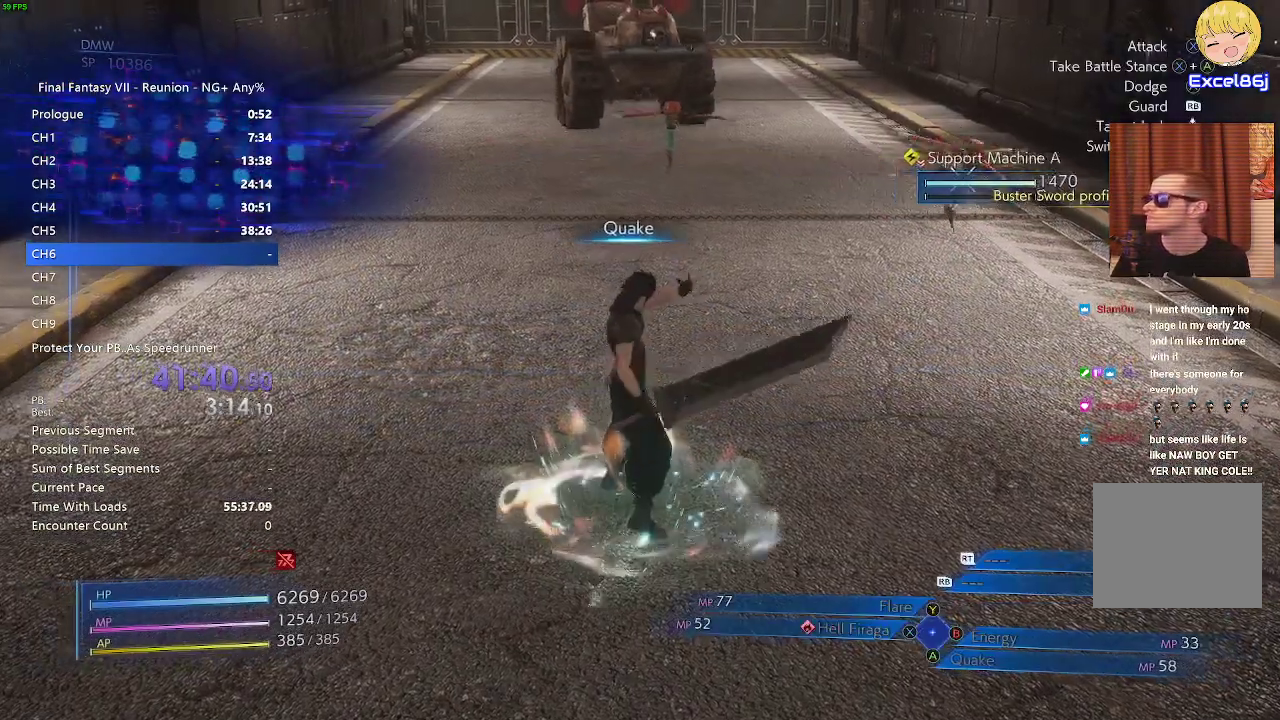
{"dt_ms": 500, "buttons": [], "left_stick": "center", "right_stick": "center", "events": [[33, "CROSS", "up"], [133, "L1", "up"]]}
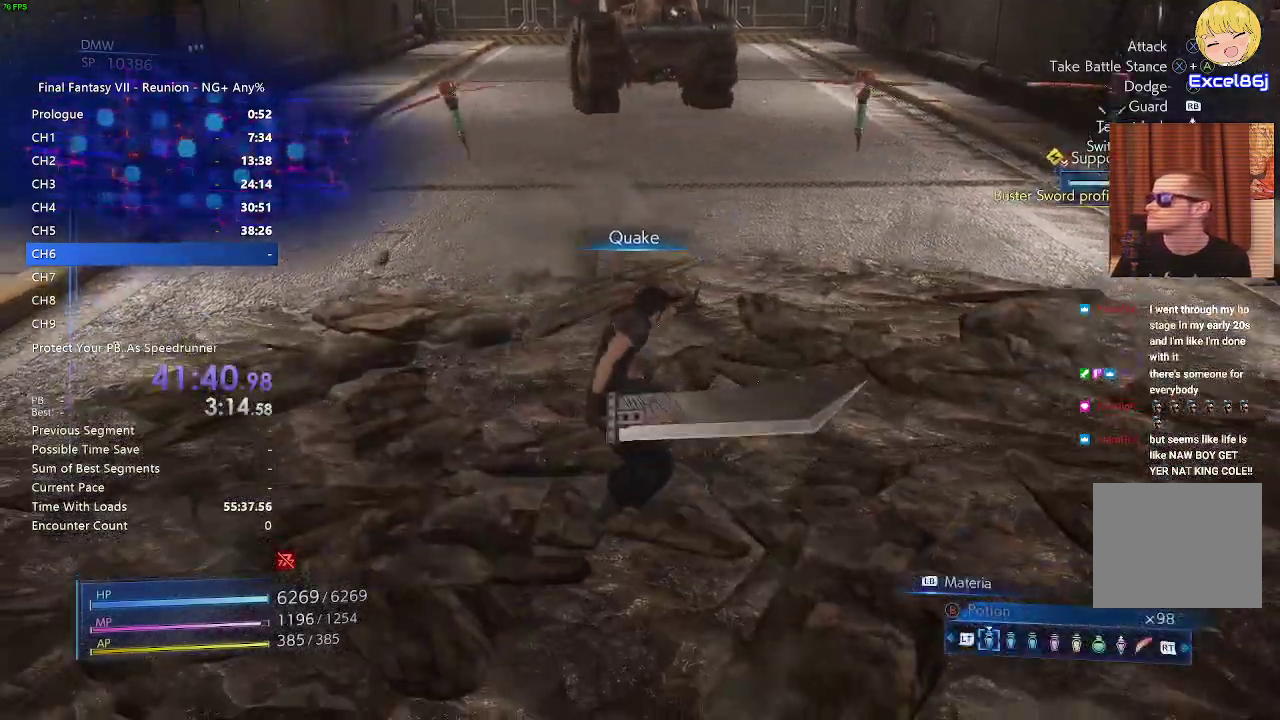
{"dt_ms": 500, "buttons": [], "left_stick": "up", "right_stick": "center", "events": [[183, "left_stick", "up"]]}
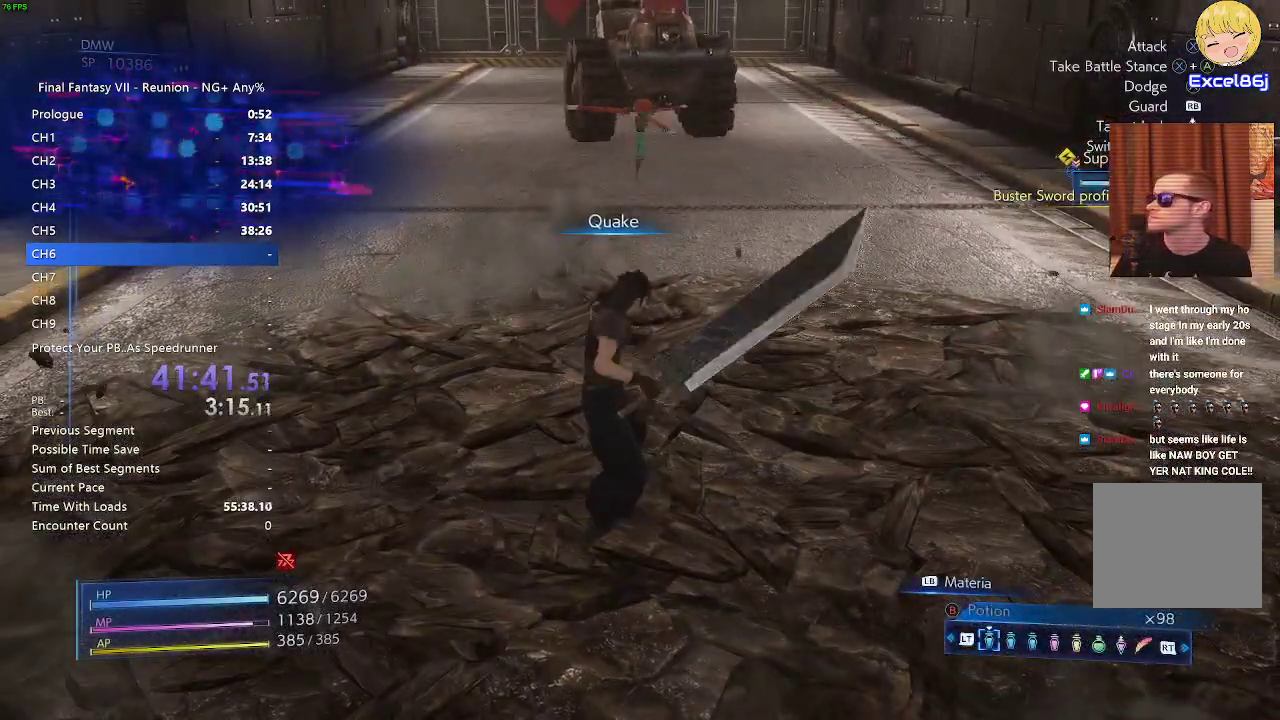
{"dt_ms": 500, "buttons": ["CIRCLE", "L1"], "left_stick": "up", "right_stick": "center", "events": [[17, "CROSS", "down"], [133, "CROSS", "up"], [383, "L1", "down"], [483, "CIRCLE", "down"]]}
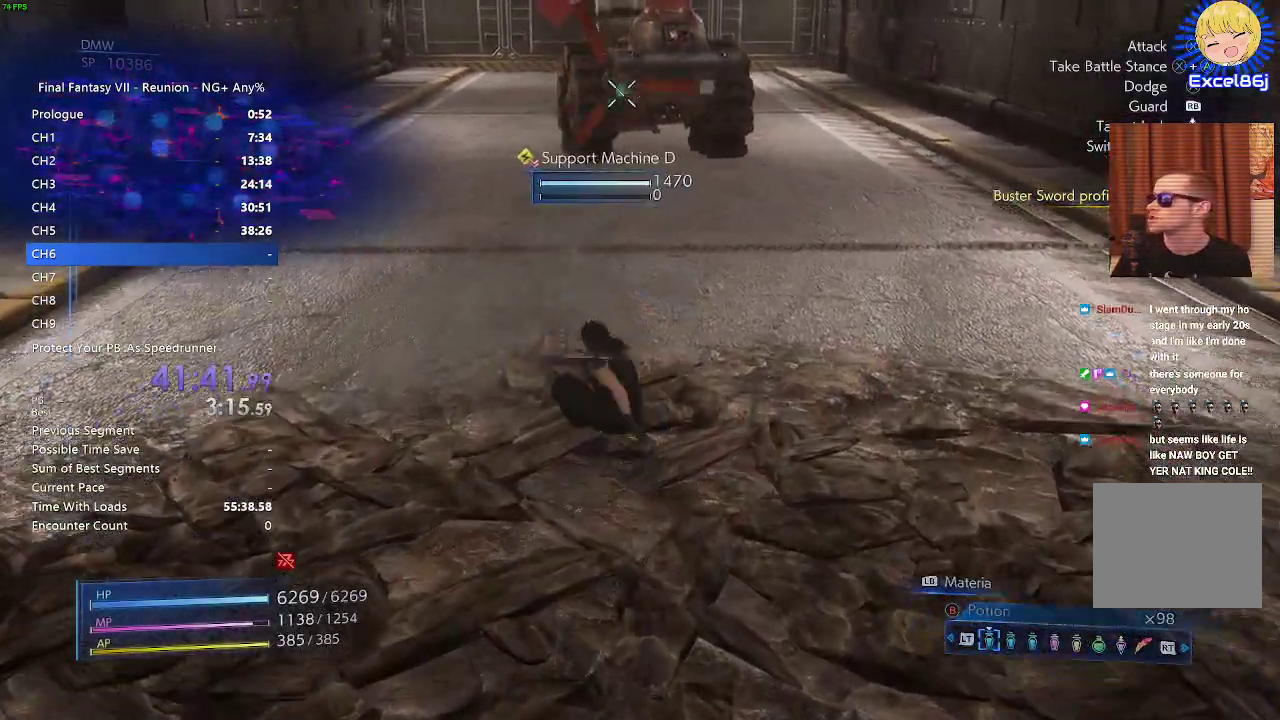
{"dt_ms": 500, "buttons": ["L1"], "left_stick": "up", "right_stick": "center", "events": [[67, "CIRCLE", "up"]]}
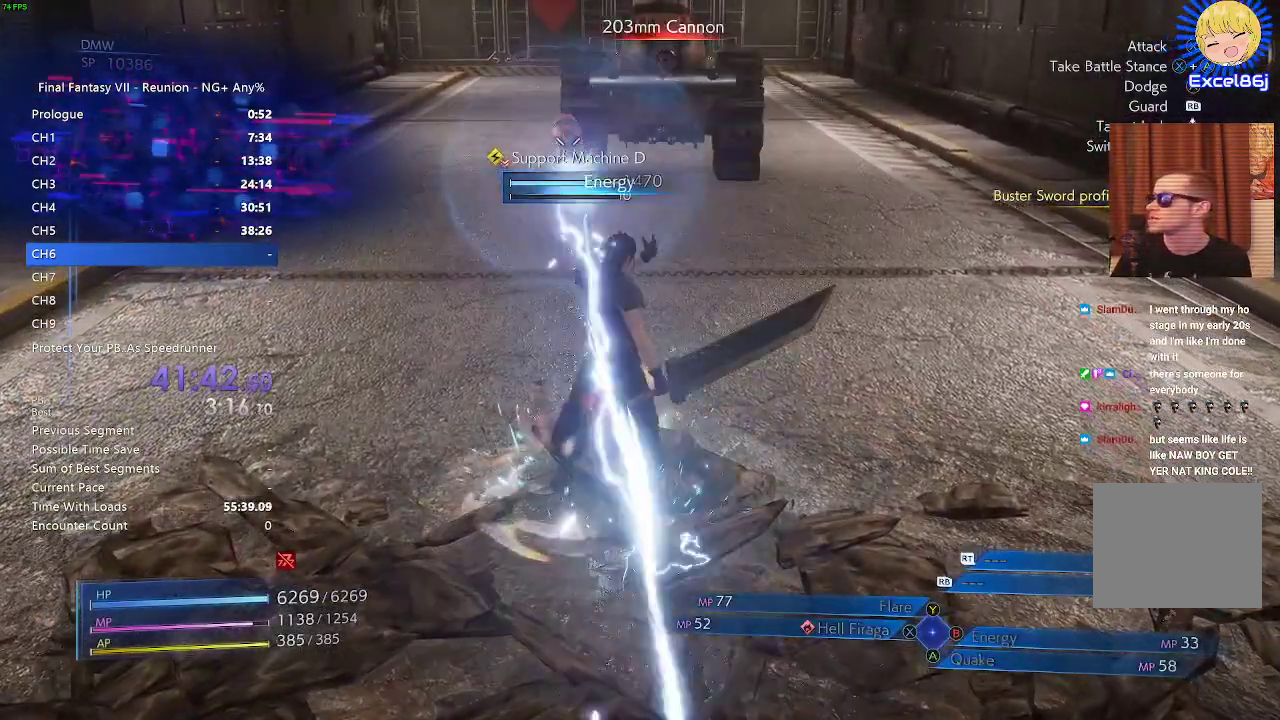
{"dt_ms": 500, "buttons": [], "left_stick": "up", "right_stick": "center", "events": [[33, "L1", "up"]]}
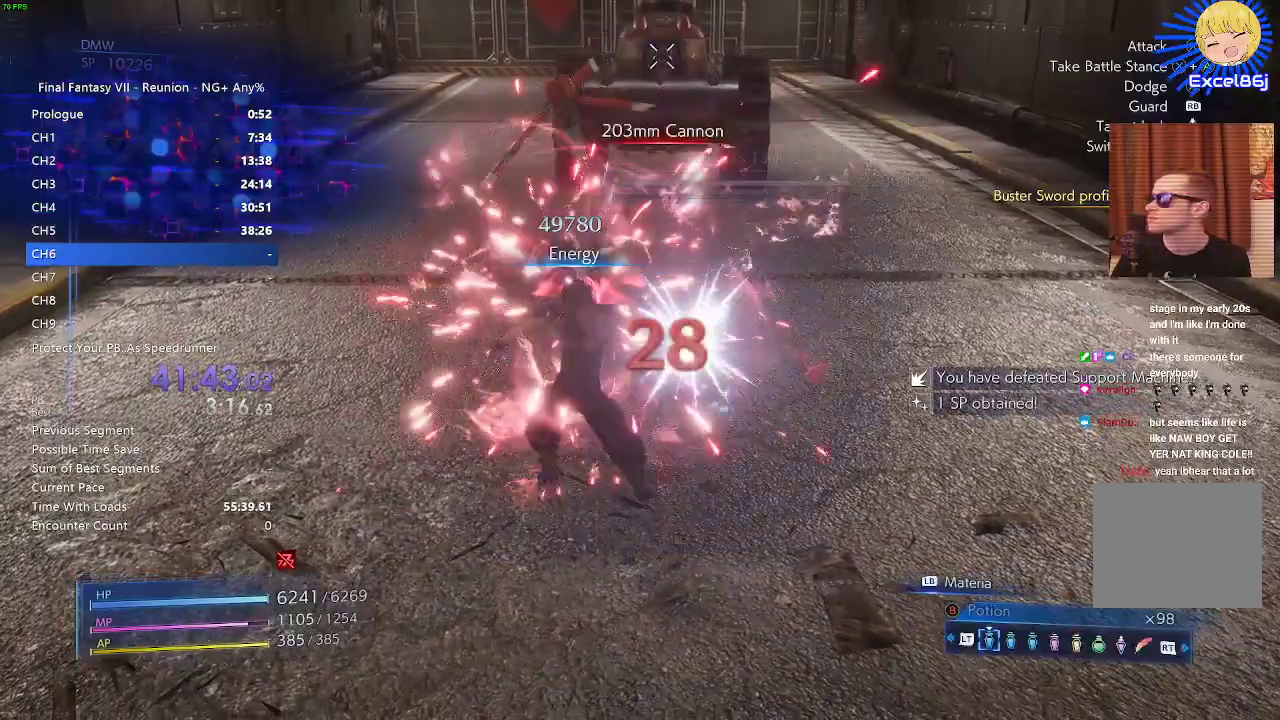
{"dt_ms": 500, "buttons": ["L1"], "left_stick": "up", "right_stick": "center", "events": [[50, "L1", "down"], [50, "SQUARE", "down"], [117, "SQUARE", "up"], [217, "SQUARE", "down"], [283, "SQUARE", "up"], [367, "SQUARE", "down"], [467, "SQUARE", "up"]]}
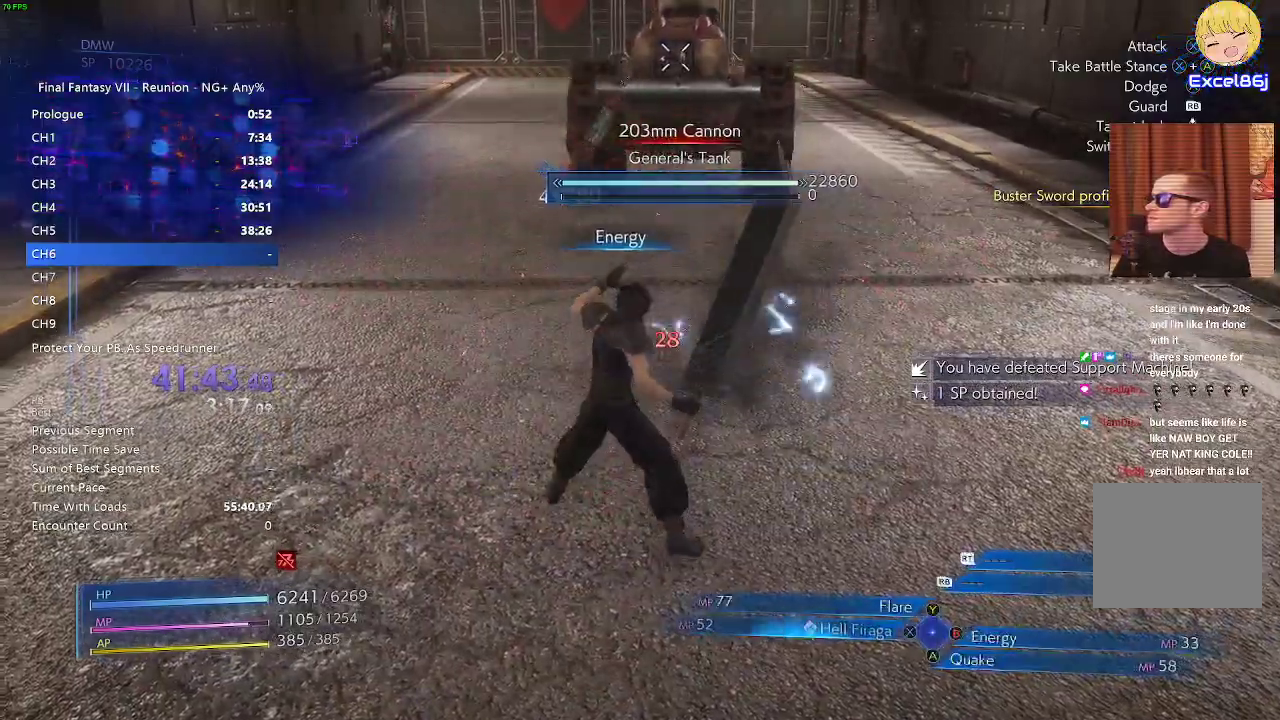
{"dt_ms": 500, "buttons": ["SQUARE", "L1"], "left_stick": "up", "right_stick": "center", "events": [[67, "SQUARE", "down"], [183, "SQUARE", "up"], [233, "SQUARE", "down"], [317, "SQUARE", "up"], [483, "SQUARE", "down"]]}
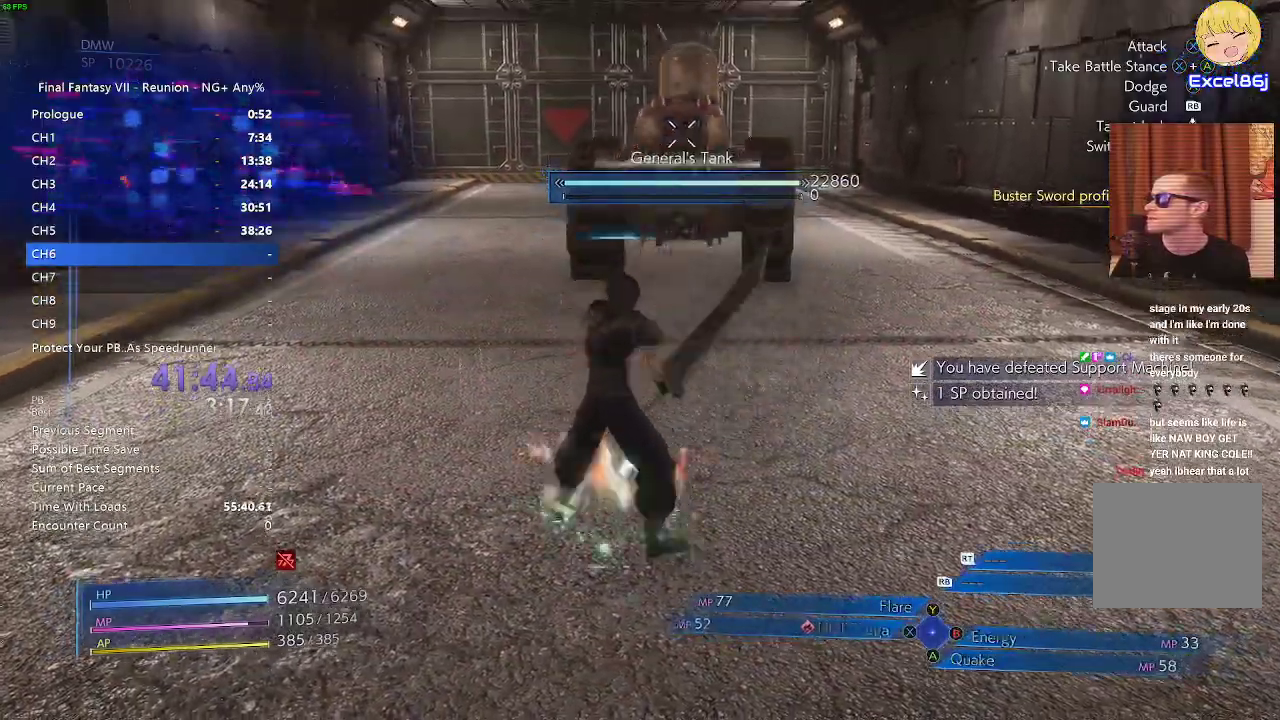
{"dt_ms": 500, "buttons": ["L1"], "left_stick": "up", "right_stick": "center", "events": [[67, "SQUARE", "up"], [167, "SQUARE", "down"], [300, "SQUARE", "up"], [367, "SQUARE", "down"], [433, "SQUARE", "up"]]}
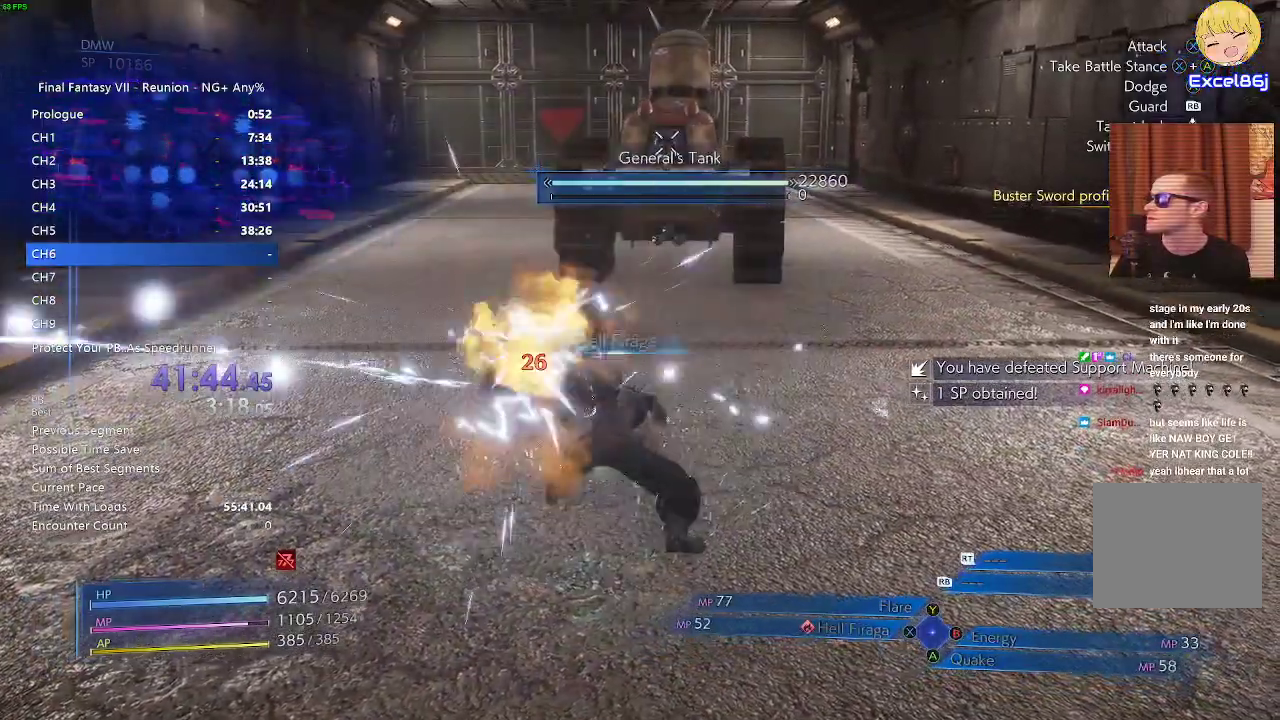
{"dt_ms": 500, "buttons": ["CROSS"], "left_stick": "up", "right_stick": "center", "events": [[33, "SQUARE", "down"], [117, "L1", "up"], [133, "SQUARE", "up"], [317, "CROSS", "down"], [383, "CROSS", "up"], [483, "CROSS", "down"]]}
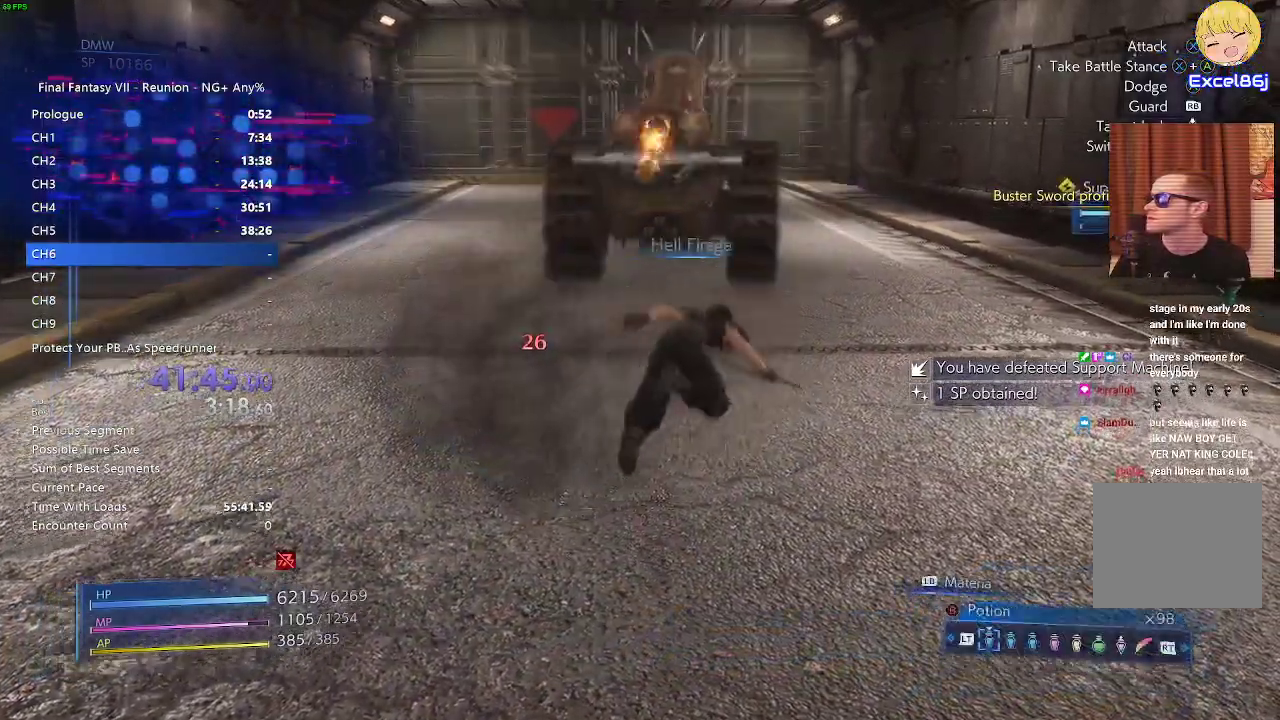
{"dt_ms": 500, "buttons": ["CROSS"], "left_stick": "up", "right_stick": "center", "events": [[67, "CROSS", "up"], [150, "CROSS", "down"], [217, "CROSS", "up"], [267, "CROSS", "down"], [383, "CROSS", "up"], [450, "CROSS", "down"]]}
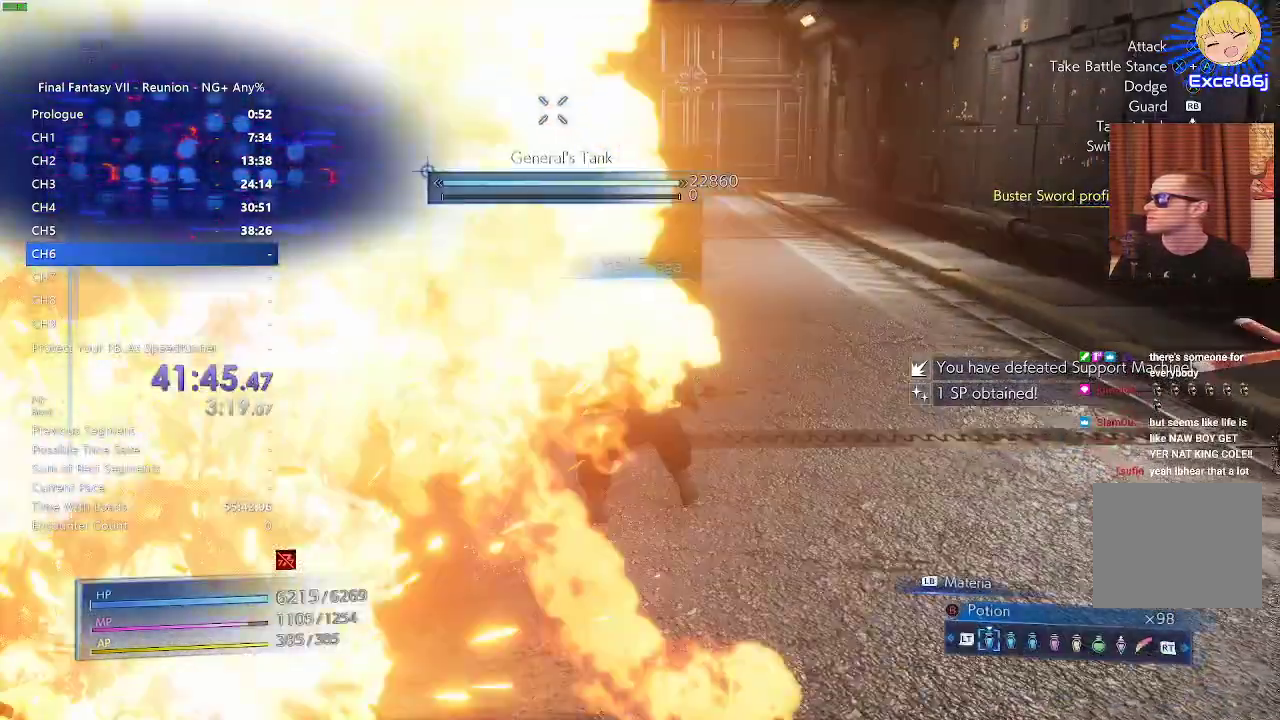
{"dt_ms": 500, "buttons": ["SQUARE", "L1"], "left_stick": "up", "right_stick": "center", "events": [[33, "CROSS", "up"], [133, "CROSS", "down"], [383, "L1", "down"], [467, "CROSS", "up"], [467, "SQUARE", "down"]]}
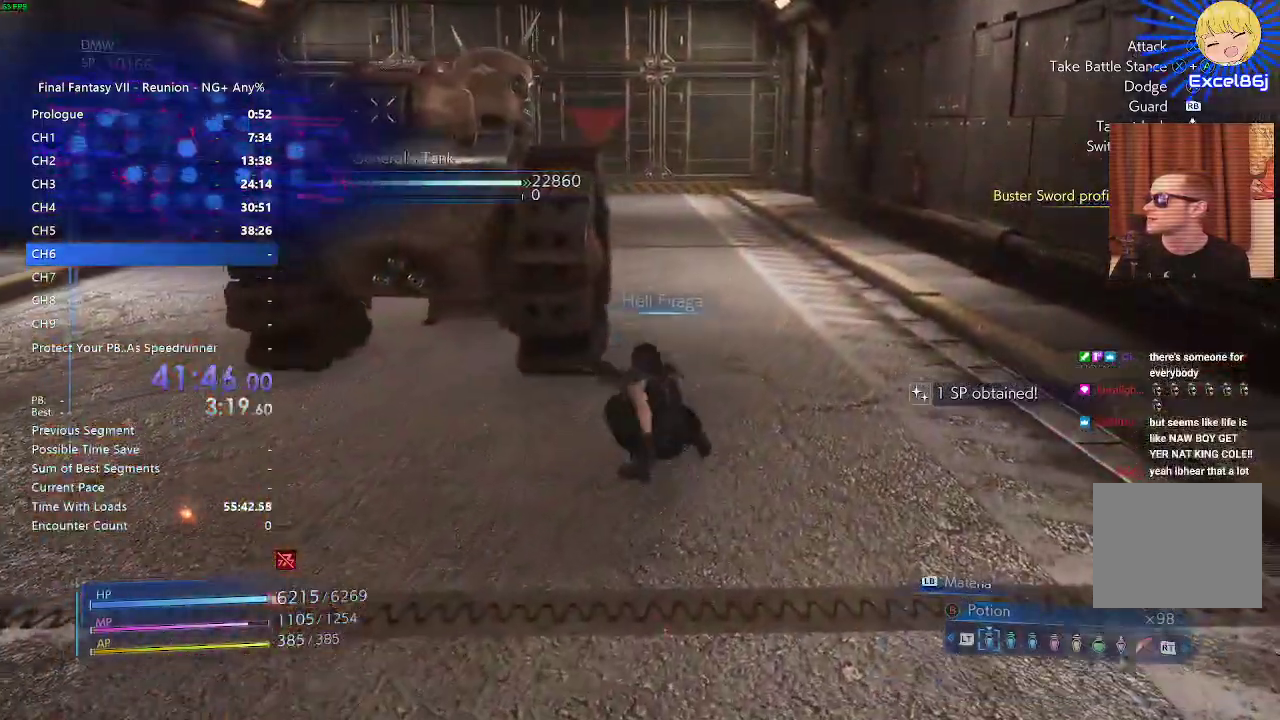
{"dt_ms": 500, "buttons": ["CROSS"], "left_stick": "up-right", "right_stick": "center", "events": [[67, "CROSS", "down"], [67, "SQUARE", "up"], [183, "SQUARE", "down"], [233, "SQUARE", "up"], [450, "L1", "up"], [500, "left_stick", "up-right"]]}
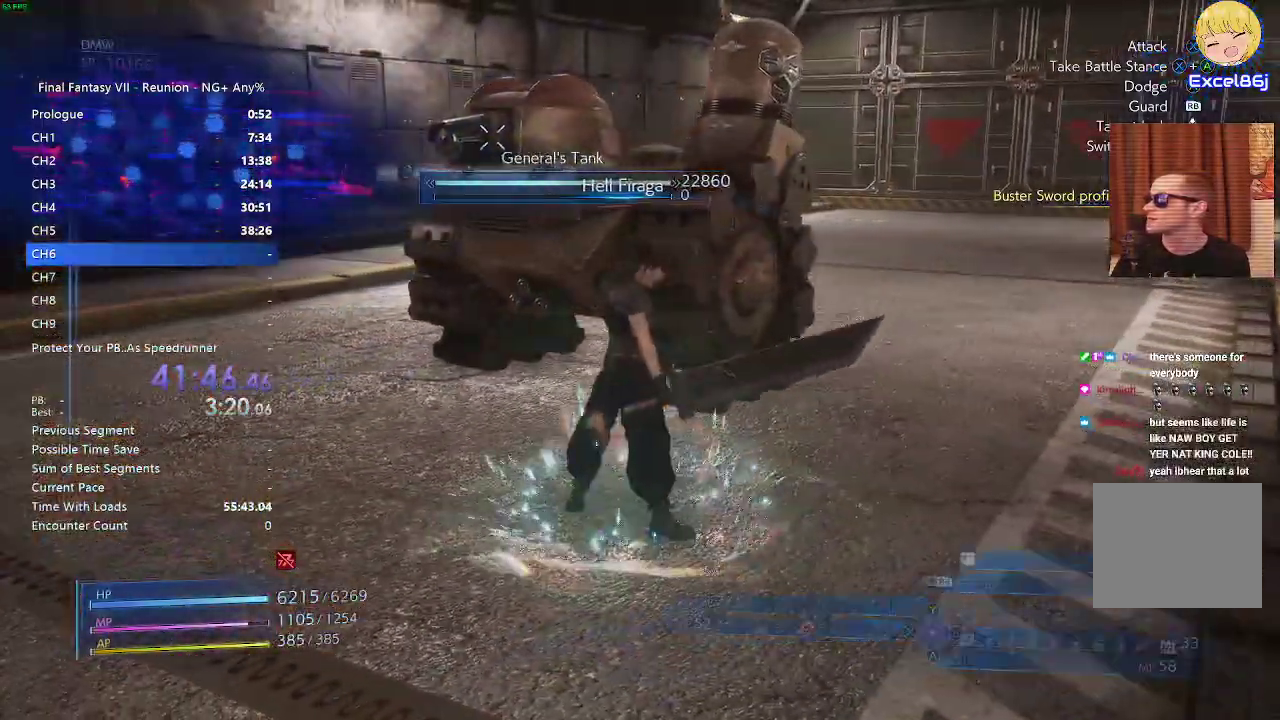
{"dt_ms": 500, "buttons": ["CROSS"], "left_stick": "up-right", "right_stick": "center", "events": [[167, "CROSS", "up"], [383, "CROSS", "down"]]}
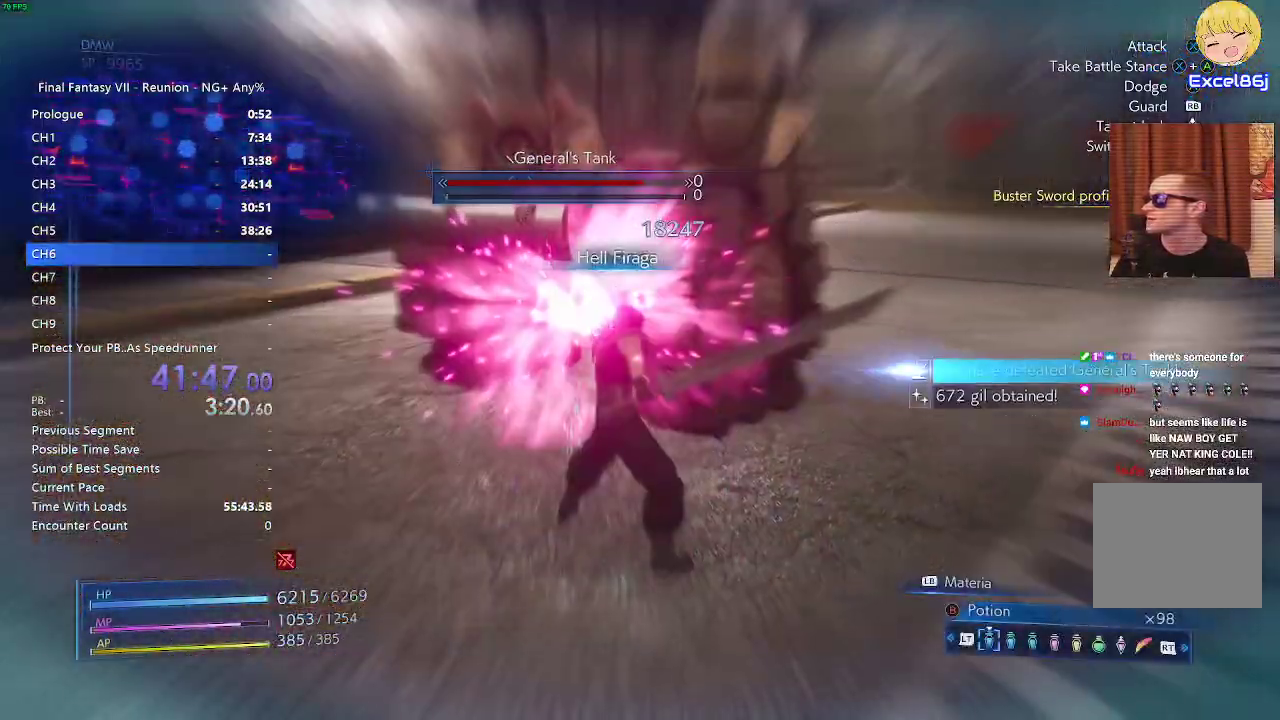
{"dt_ms": 500, "buttons": [], "left_stick": "center", "right_stick": "left", "events": [[50, "CROSS", "up"], [233, "left_stick", "right"], [233, "right_stick", "left"], [417, "left_stick", "center"]]}
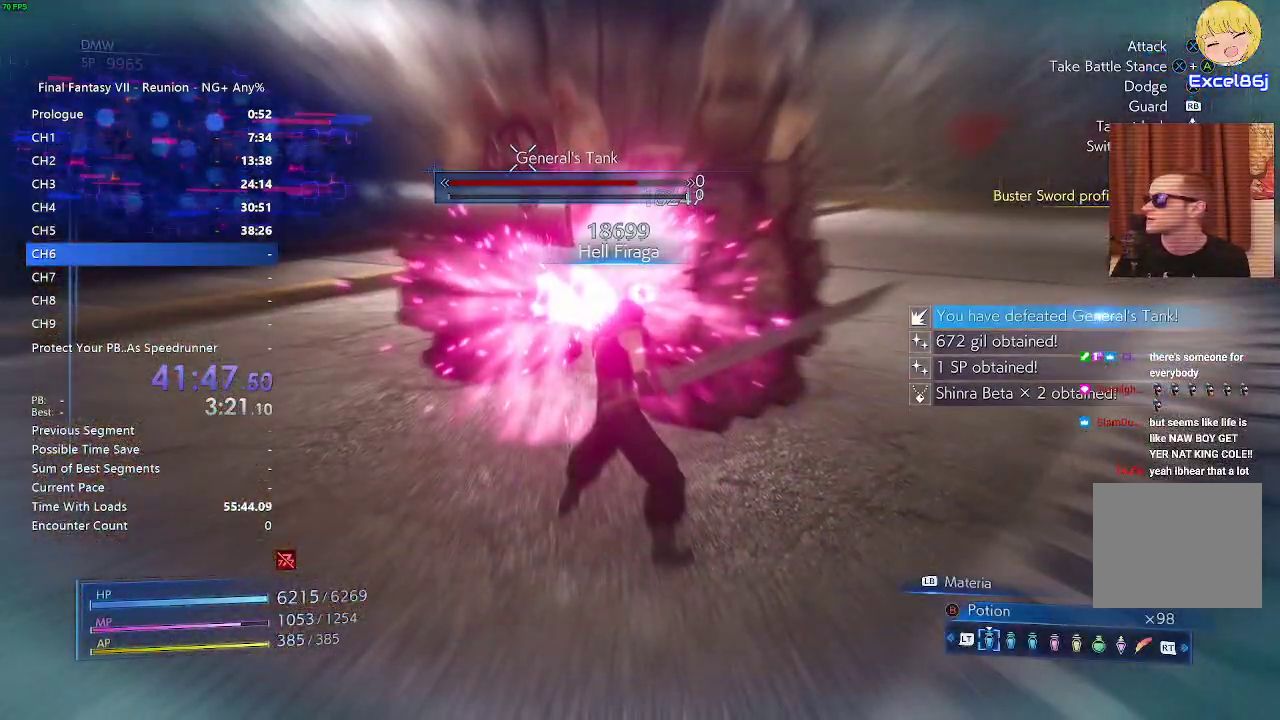
{"dt_ms": 500, "buttons": ["R3"], "left_stick": "down-left", "right_stick": "up-left", "events": [[283, "left_stick", "down-left"], [467, "right_stick", "up-left"], [483, "R3", "down"]]}
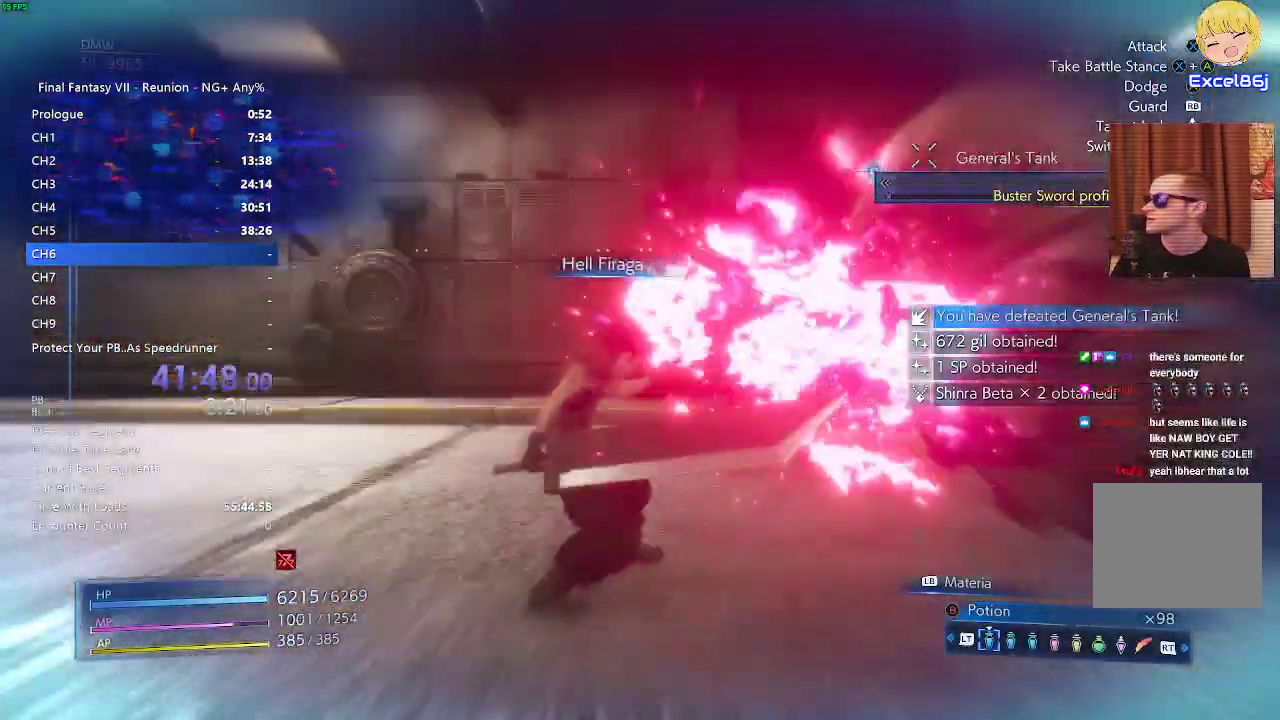
{"dt_ms": 500, "buttons": ["L1"], "left_stick": "left", "right_stick": "center", "events": [[133, "R3", "up"], [150, "L1", "down"], [167, "right_stick", "center"], [250, "SQUARE", "down"], [333, "left_stick", "left"], [367, "SQUARE", "up"], [417, "SQUARE", "down"], [483, "SQUARE", "up"]]}
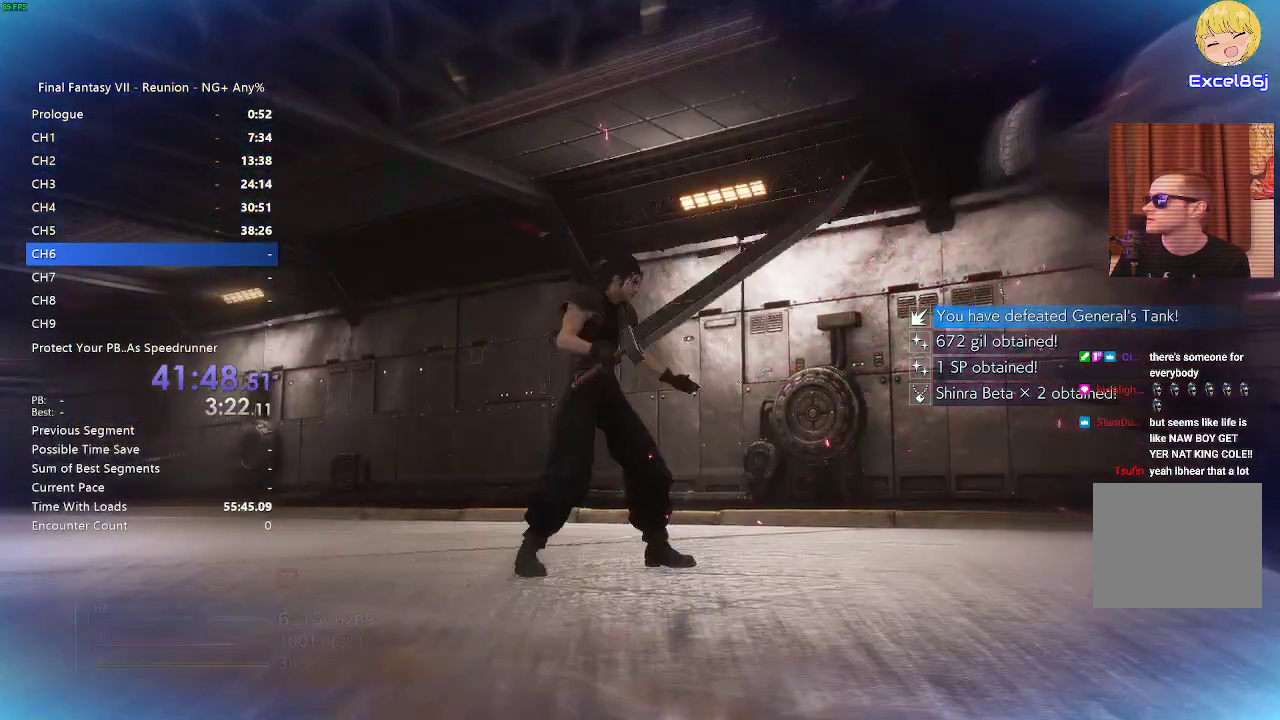
{"dt_ms": 500, "buttons": [], "left_stick": "left", "right_stick": "center", "events": [[117, "SQUARE", "down"], [217, "SQUARE", "up"], [300, "SQUARE", "down"], [450, "SQUARE", "up"], [483, "L1", "up"]]}
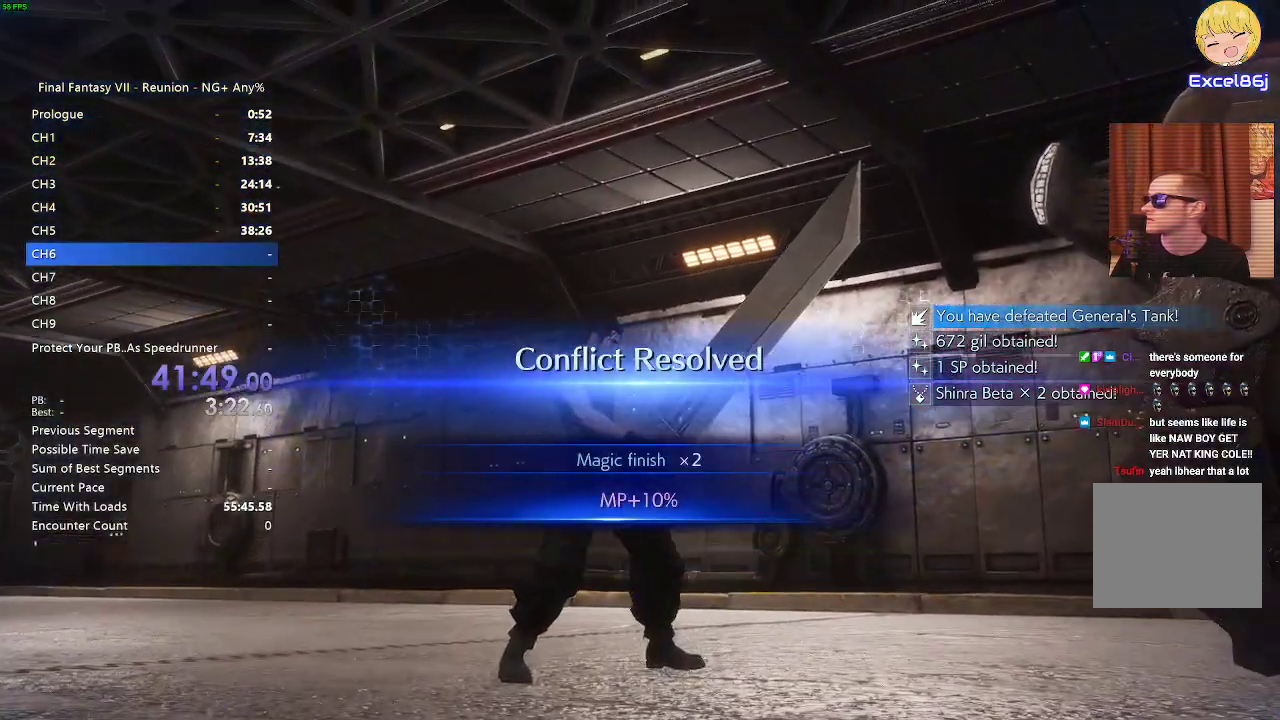
{"dt_ms": 500, "buttons": ["START"], "left_stick": "center", "right_stick": "center", "events": [[83, "START", "down"], [117, "left_stick", "center"]]}
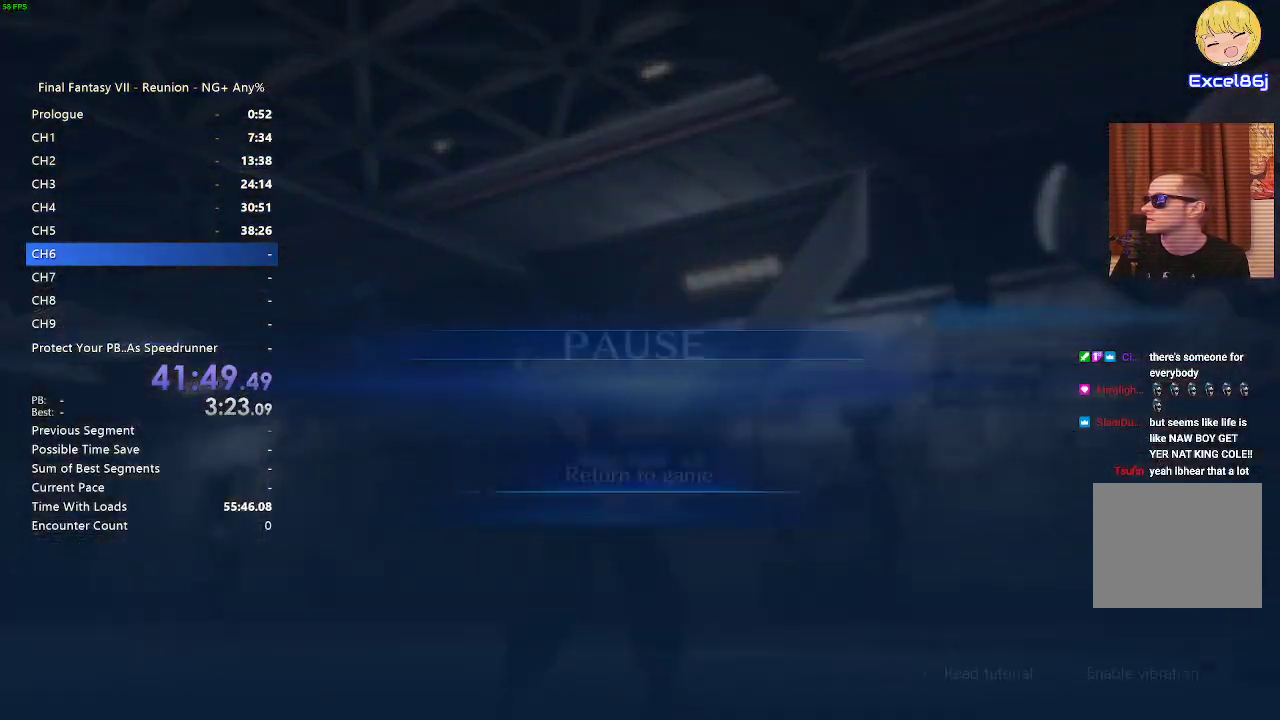
{"dt_ms": 500, "buttons": [], "left_stick": "center", "right_stick": "center", "events": [[117, "START", "up"], [350, "START", "down"], [467, "START", "up"]]}
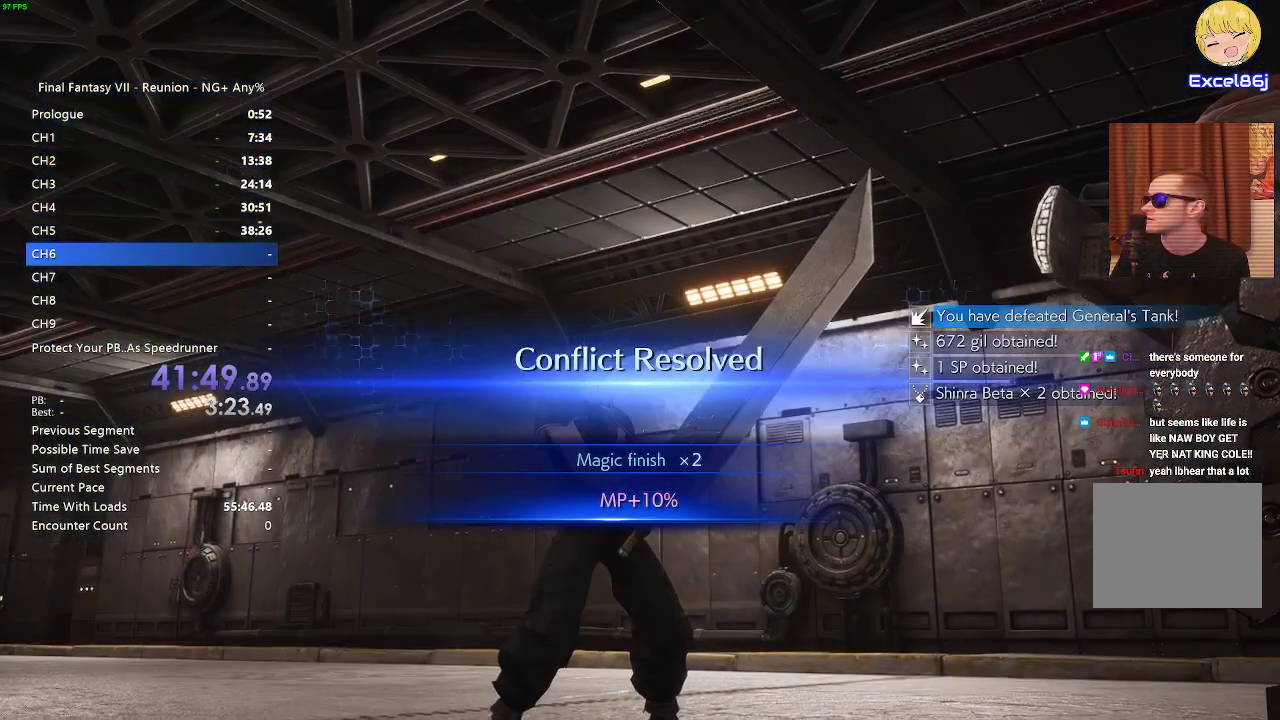
{"dt_ms": 500, "buttons": [], "left_stick": "center", "right_stick": "center", "events": [[233, "CROSS", "down"], [267, "CROSS", "up"], [400, "CROSS", "down"], [467, "CROSS", "up"]]}